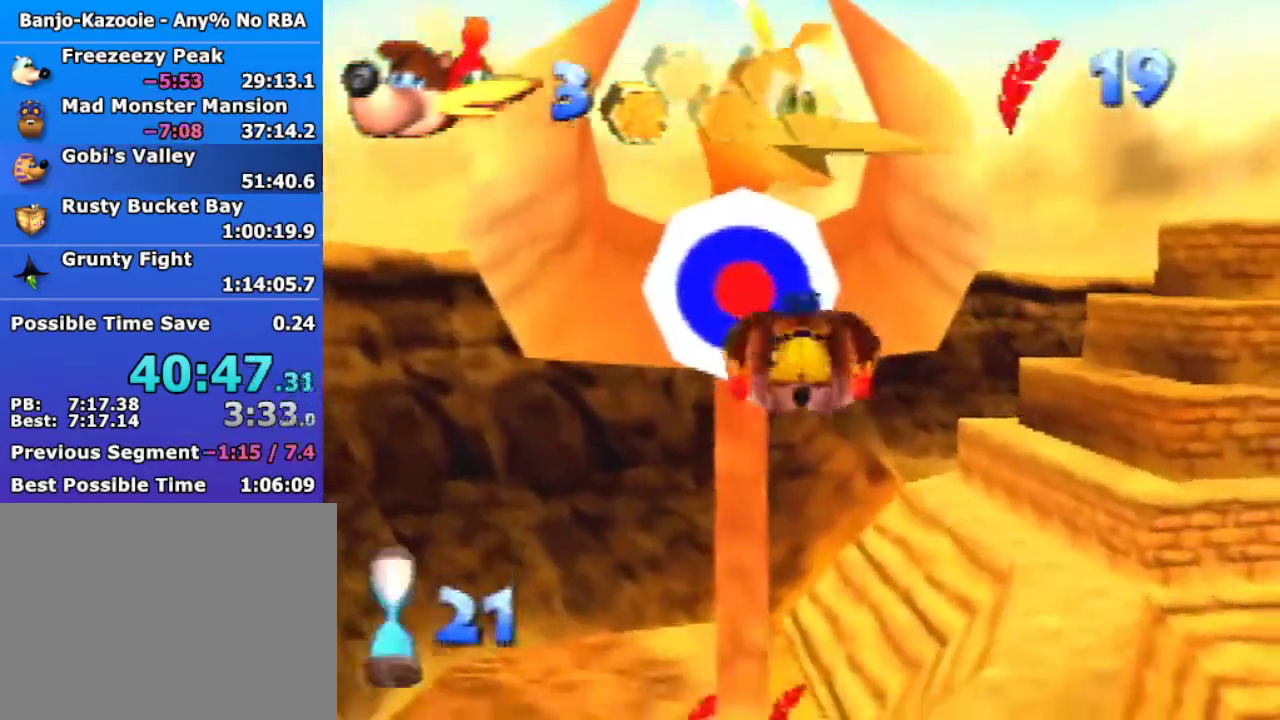
Gameplay with a controller (Nintendo layout); each line is a JSON object with the inputs held at the frame after it. "events" lists button and stick changes between this image and that frame as [ms after this image, input, new state], when the widget could be followed in between. Not read: L3 R1 R3 Z.
{"buttons": [], "left_stick": "left", "events": [[433, "left_stick", "up-left"], [500, "left_stick", "left"]]}
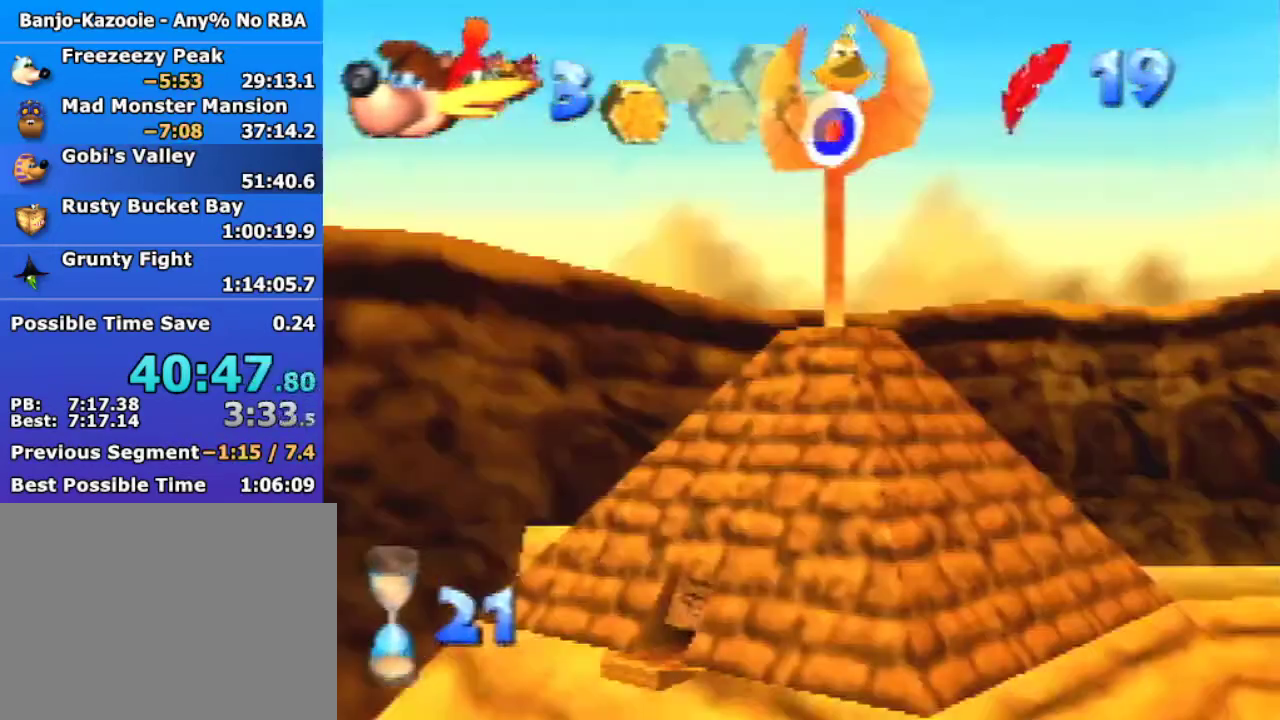
{"buttons": [], "left_stick": "left", "events": []}
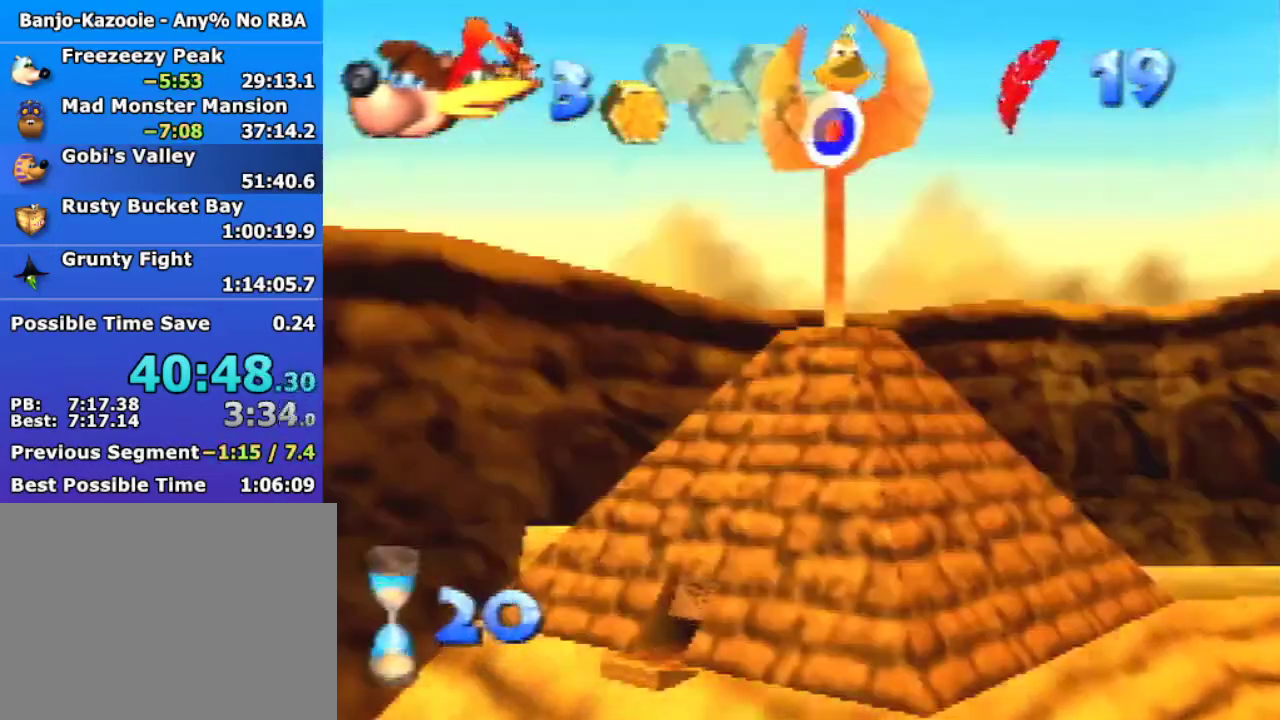
{"buttons": ["C_DOWN", "C_LEFT", "C_UP"], "left_stick": "up-left", "events": [[233, "left_stick", "up-left"], [500, "C_DOWN", "down"], [500, "C_LEFT", "down"], [500, "C_UP", "down"]]}
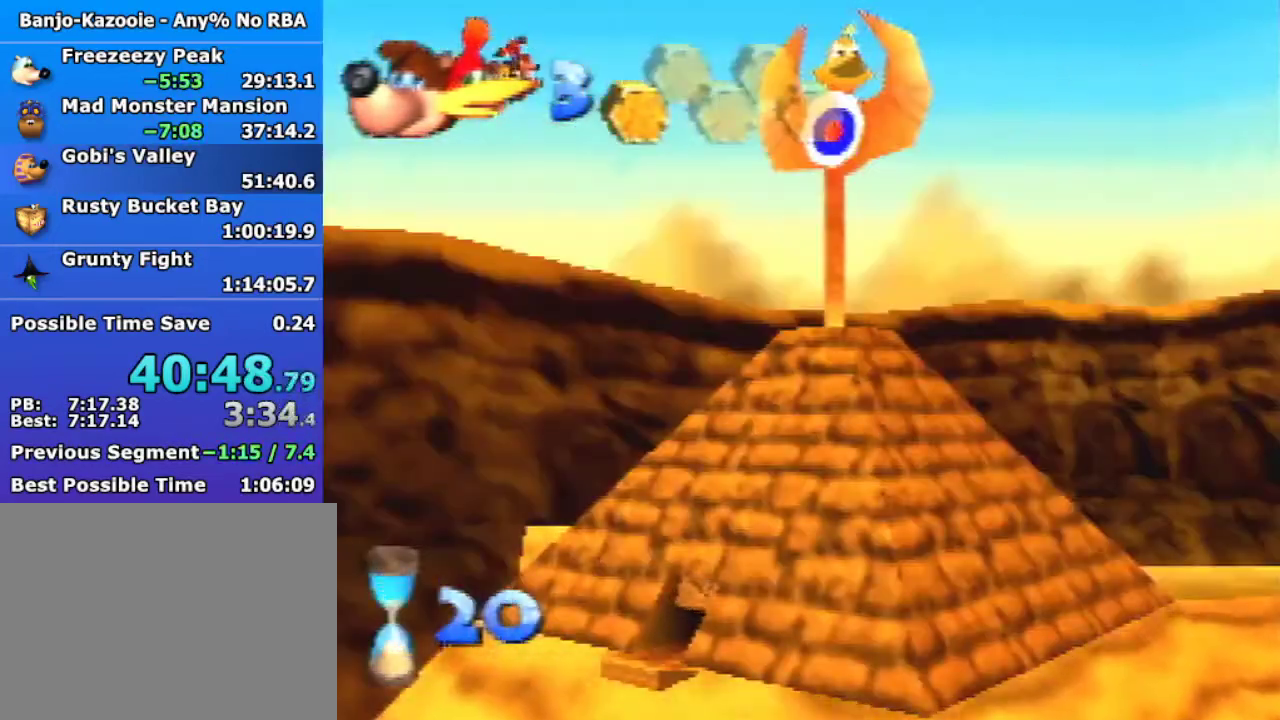
{"buttons": ["A", "B"], "left_stick": "left", "events": [[33, "C_RIGHT", "down"], [133, "C_RIGHT", "up"], [167, "C_DOWN", "up"], [167, "C_LEFT", "up"], [167, "C_UP", "up"], [200, "left_stick", "left"], [300, "A", "down"], [300, "B", "down"]]}
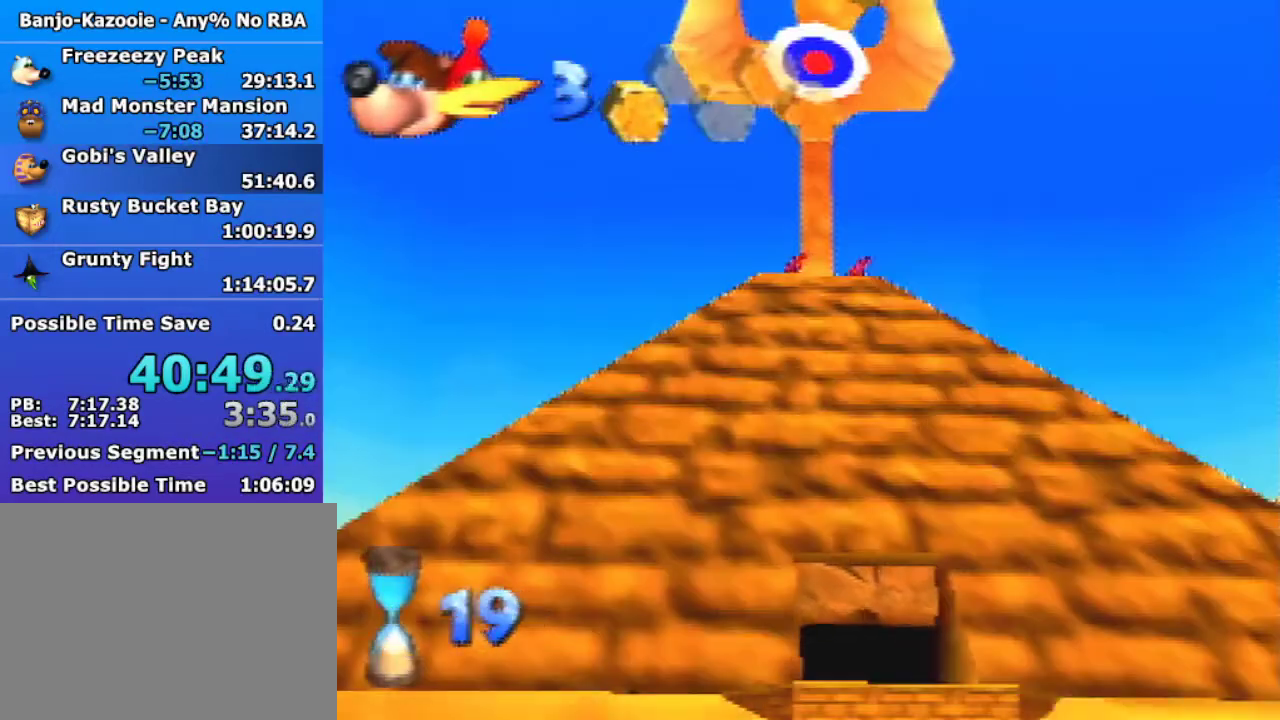
{"buttons": ["A", "B"], "left_stick": "left", "events": [[33, "A", "up"], [33, "B", "up"], [200, "C_DOWN", "down"], [200, "C_LEFT", "down"], [200, "C_RIGHT", "down"], [200, "C_UP", "down"], [300, "C_DOWN", "up"], [300, "C_RIGHT", "up"], [333, "C_LEFT", "up"], [333, "C_UP", "up"], [433, "A", "down"], [433, "B", "down"]]}
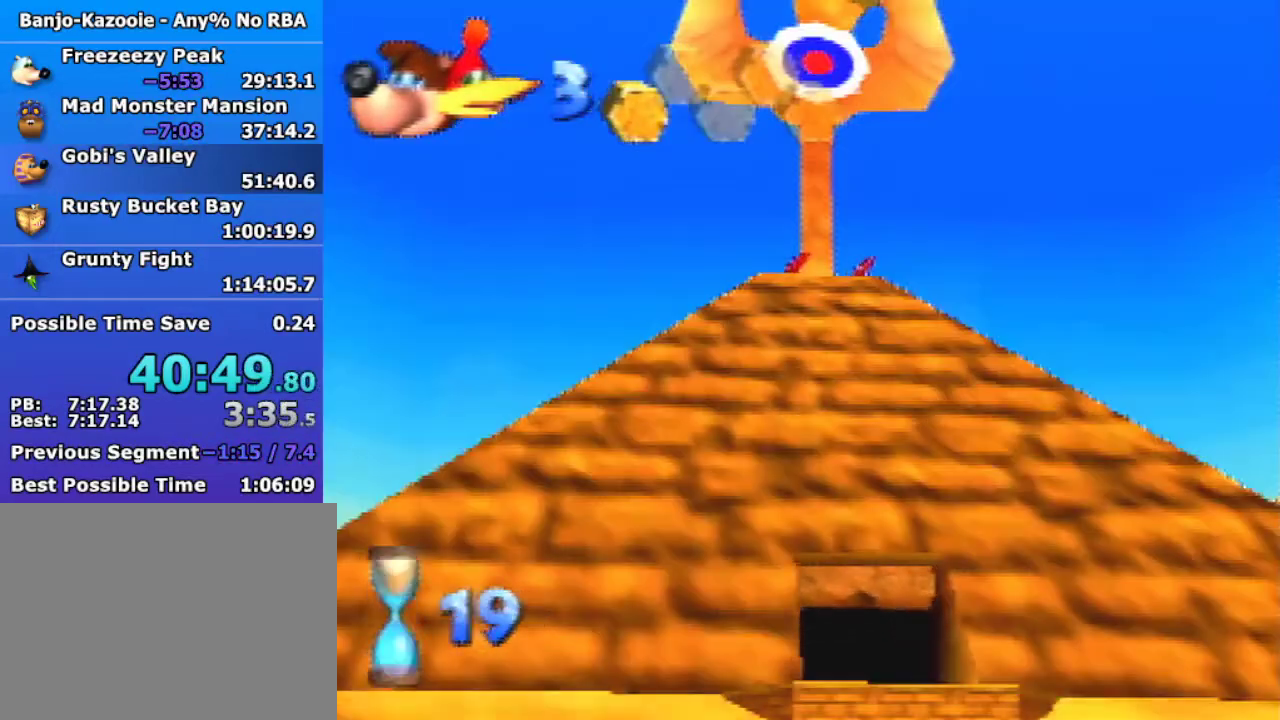
{"buttons": [], "left_stick": "up-left", "events": [[33, "A", "up"], [33, "B", "up"], [500, "left_stick", "up-left"]]}
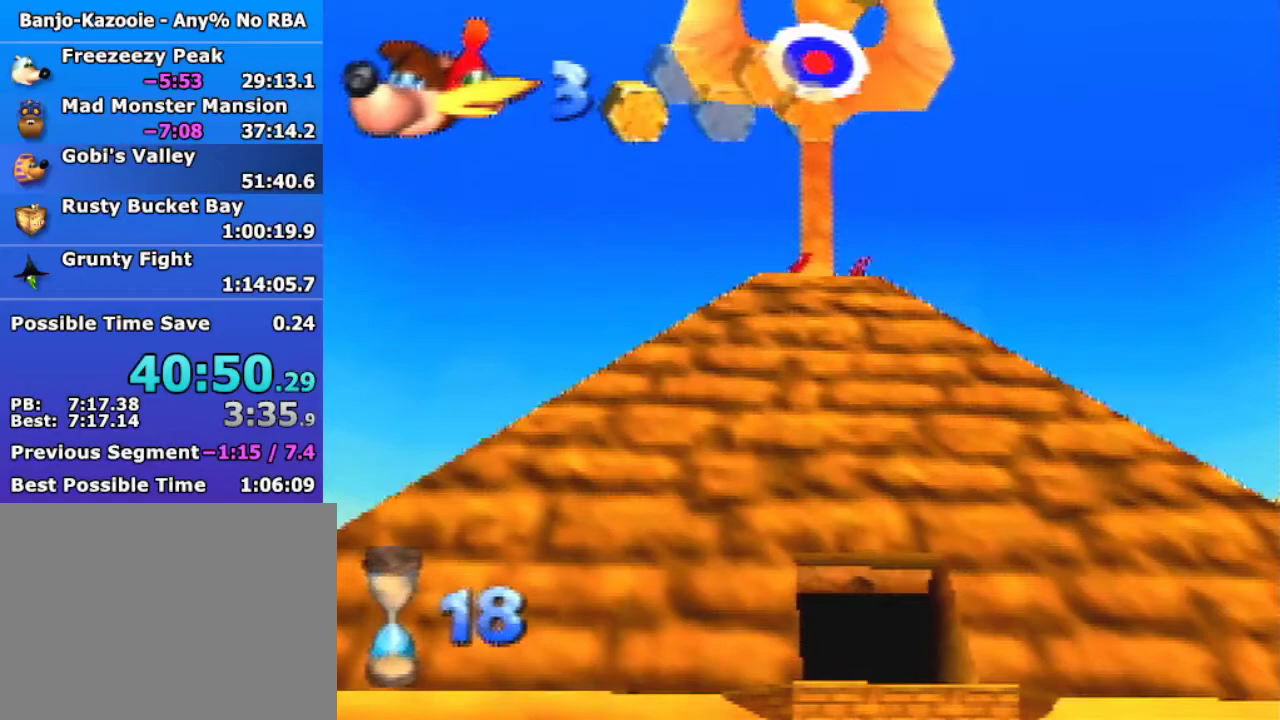
{"buttons": [], "left_stick": "up-left", "events": []}
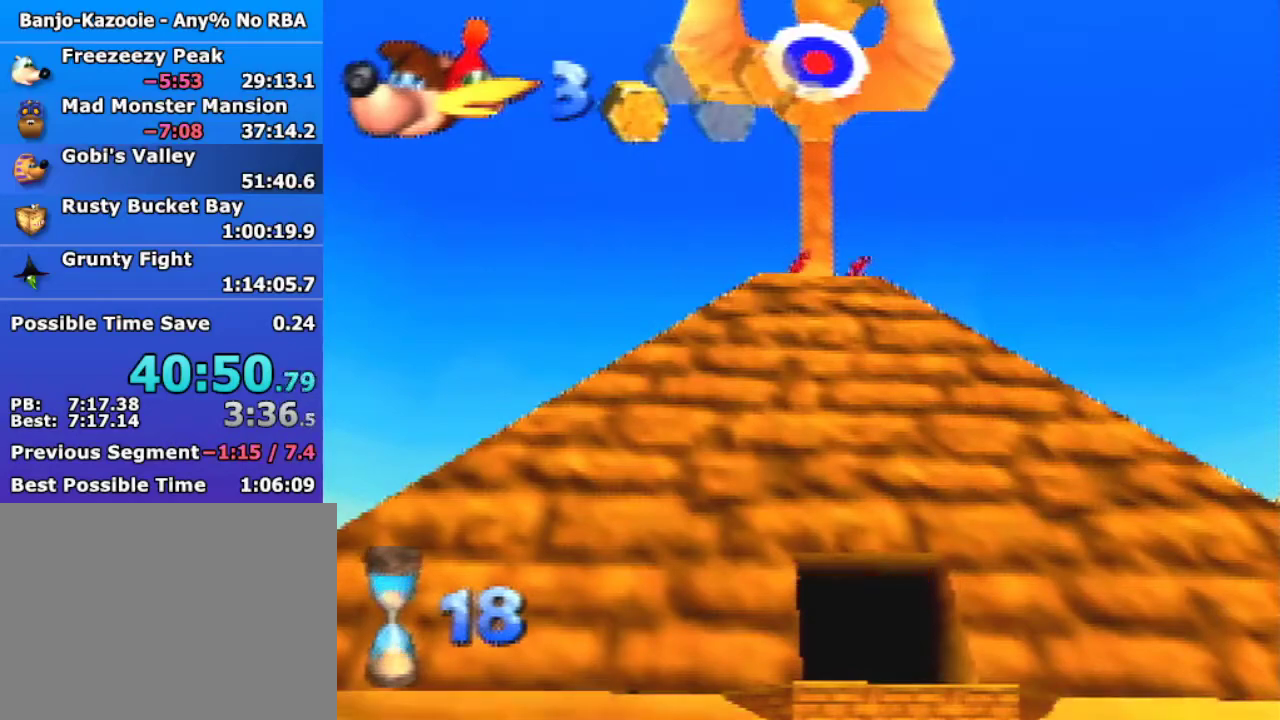
{"buttons": [], "left_stick": "up-left", "events": []}
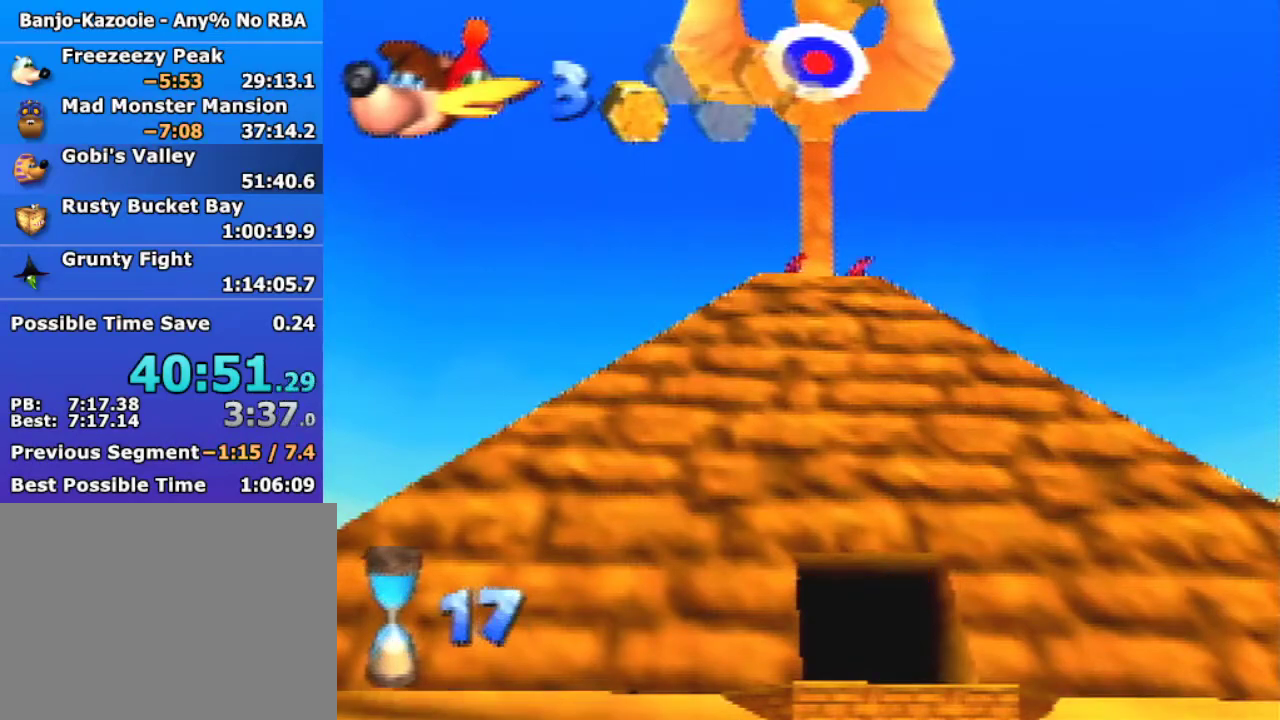
{"buttons": [], "left_stick": "up-left", "events": []}
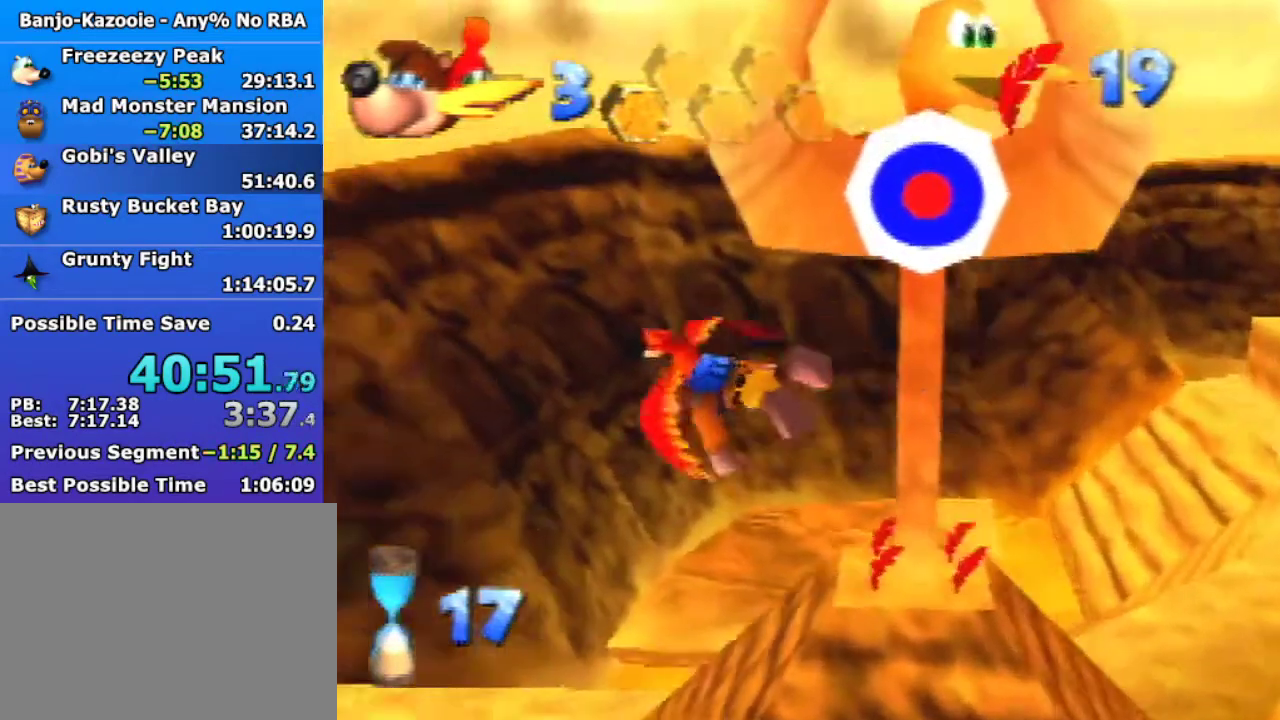
{"buttons": [], "left_stick": "up-left", "events": [[333, "left_stick", "left"], [433, "left_stick", "up-left"]]}
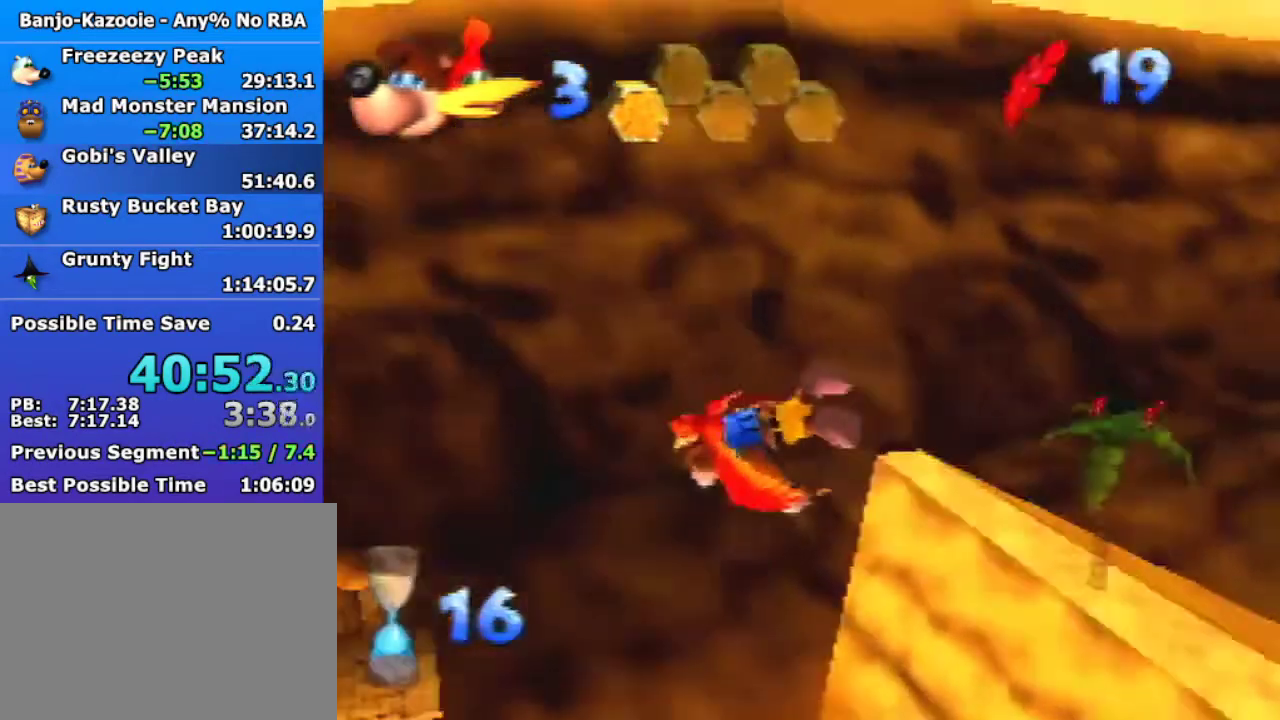
{"buttons": [], "left_stick": "up", "events": [[67, "left_stick", "center"], [300, "left_stick", "up-left"], [467, "left_stick", "up"]]}
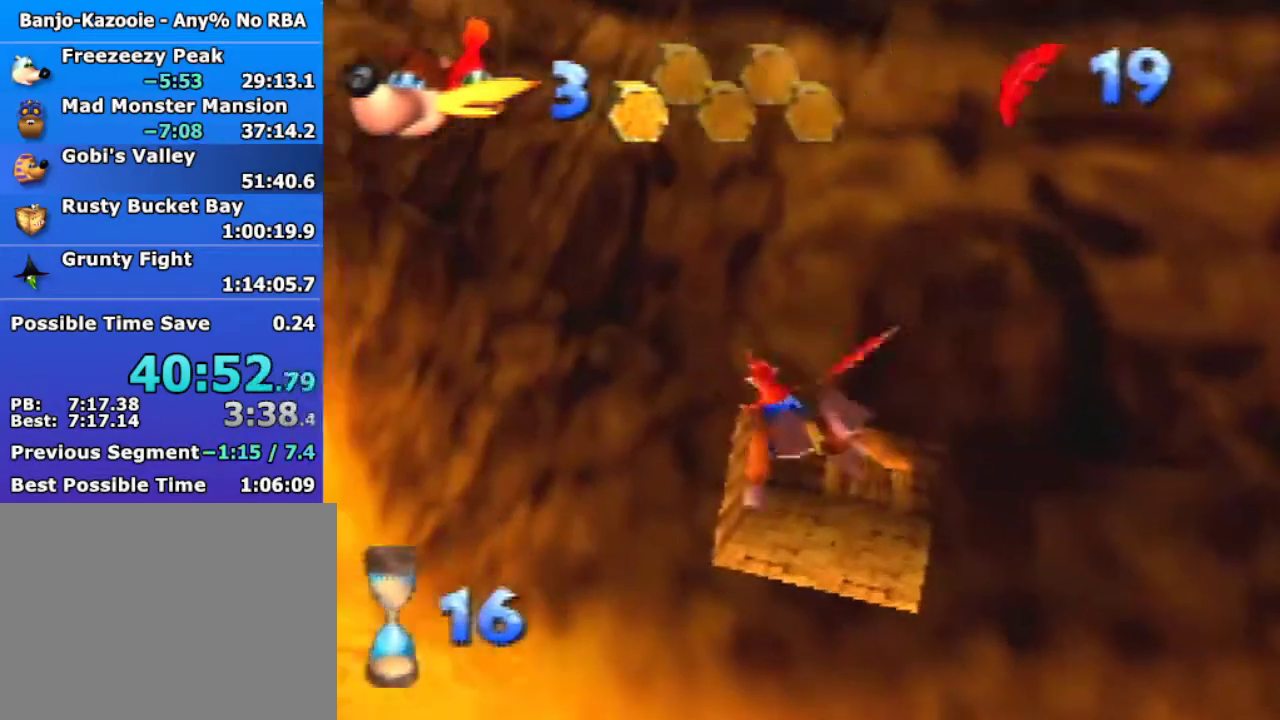
{"buttons": [], "left_stick": "up-left", "events": [[367, "left_stick", "up-left"]]}
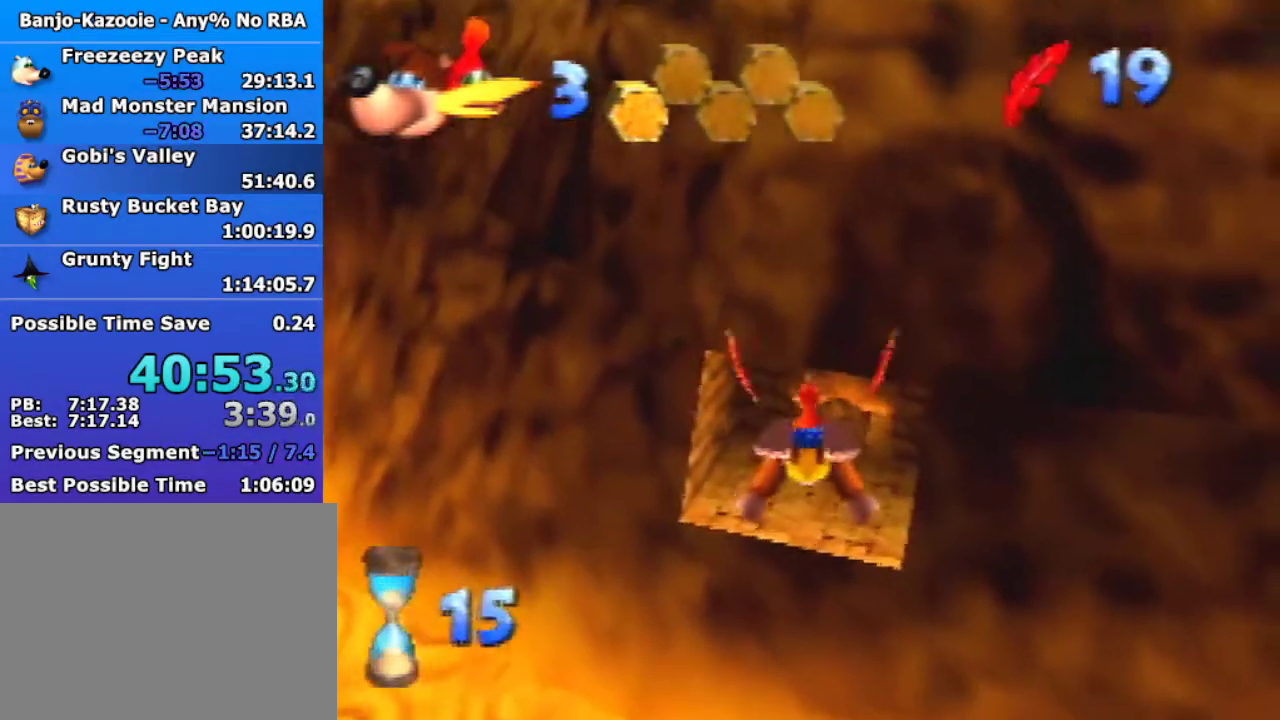
{"buttons": ["B"], "left_stick": "up", "events": [[467, "left_stick", "up"], [500, "B", "down"]]}
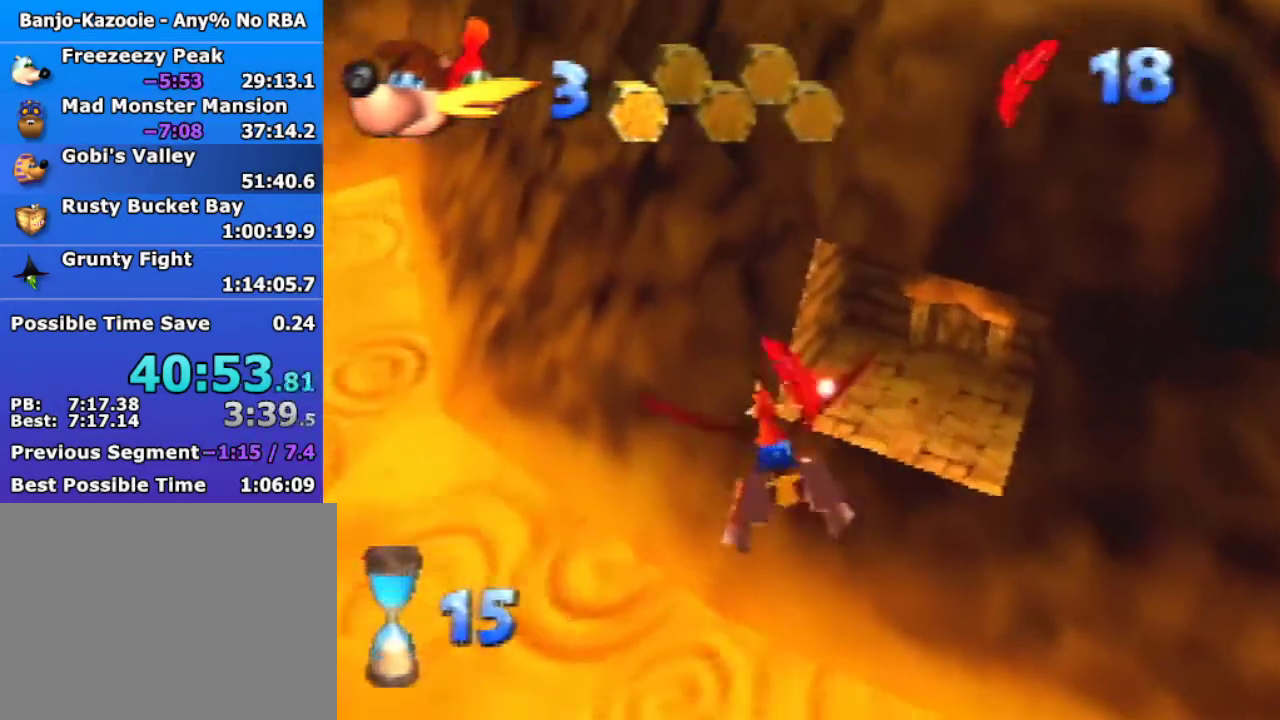
{"buttons": [], "left_stick": "up-left", "events": [[67, "B", "up"], [133, "left_stick", "center"], [367, "left_stick", "up"], [433, "left_stick", "up-left"]]}
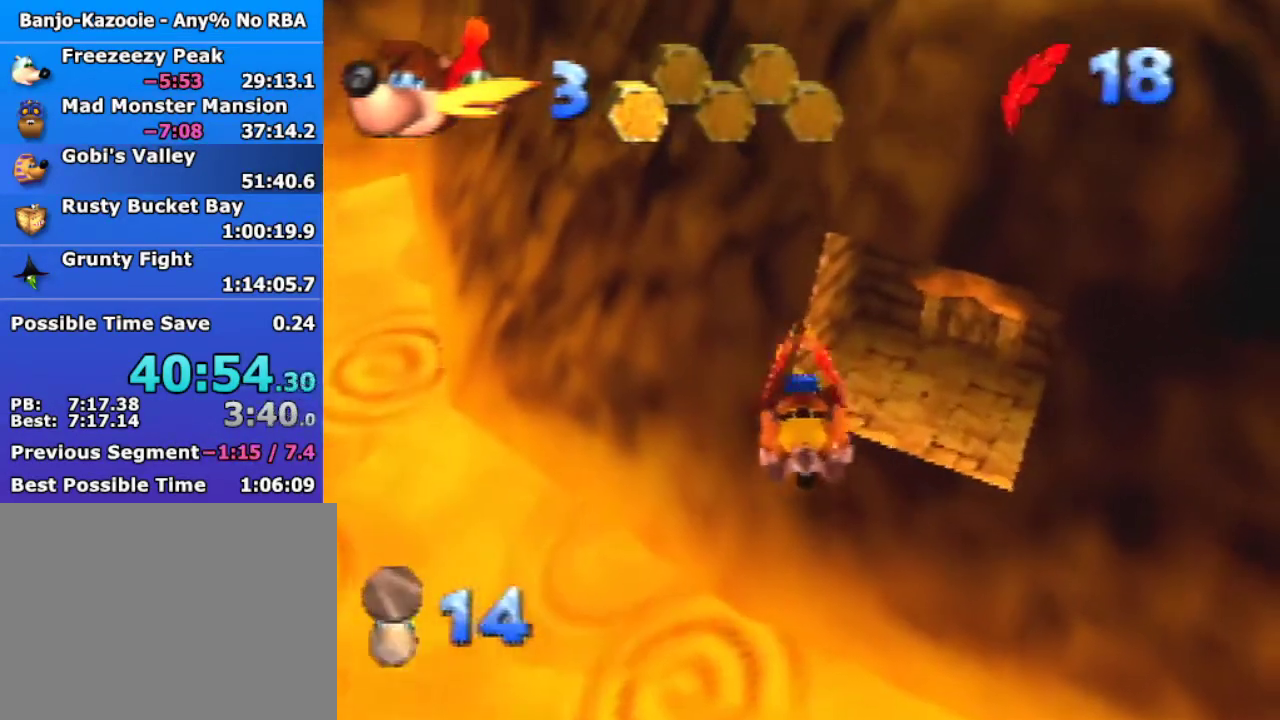
{"buttons": [], "left_stick": "up", "events": [[67, "left_stick", "up"]]}
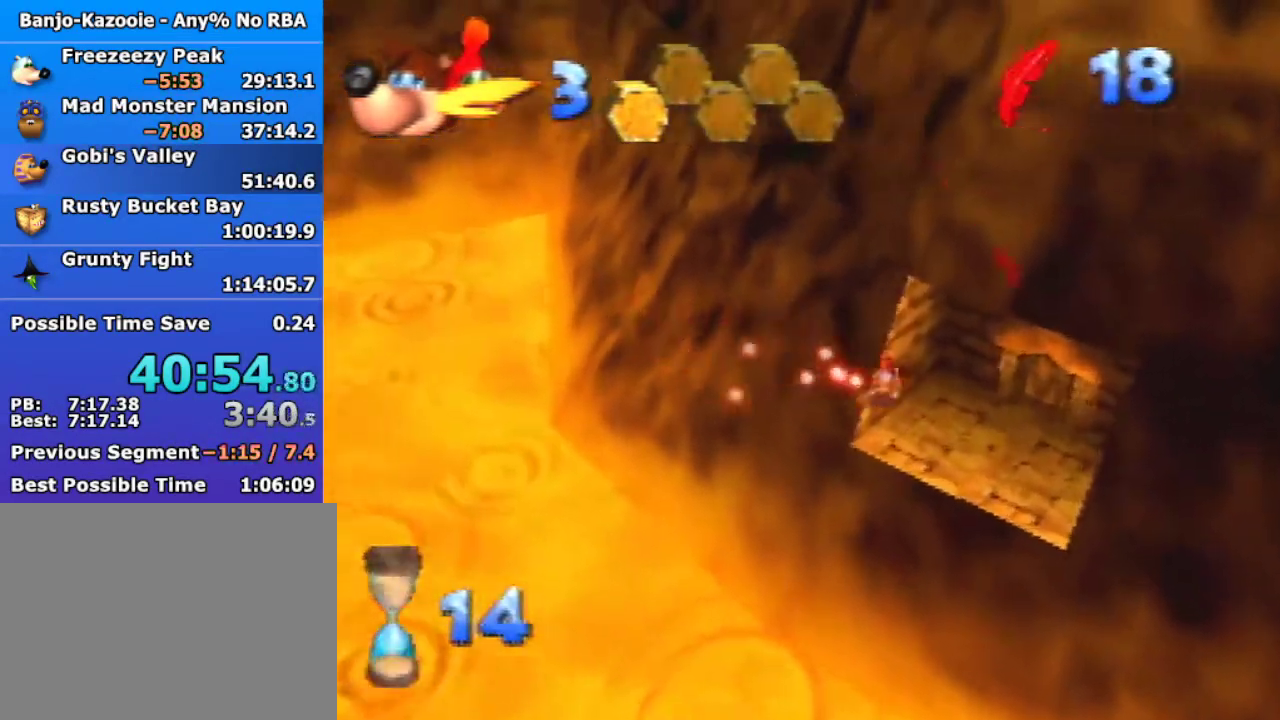
{"buttons": [], "left_stick": "up-right", "events": [[167, "left_stick", "up-right"]]}
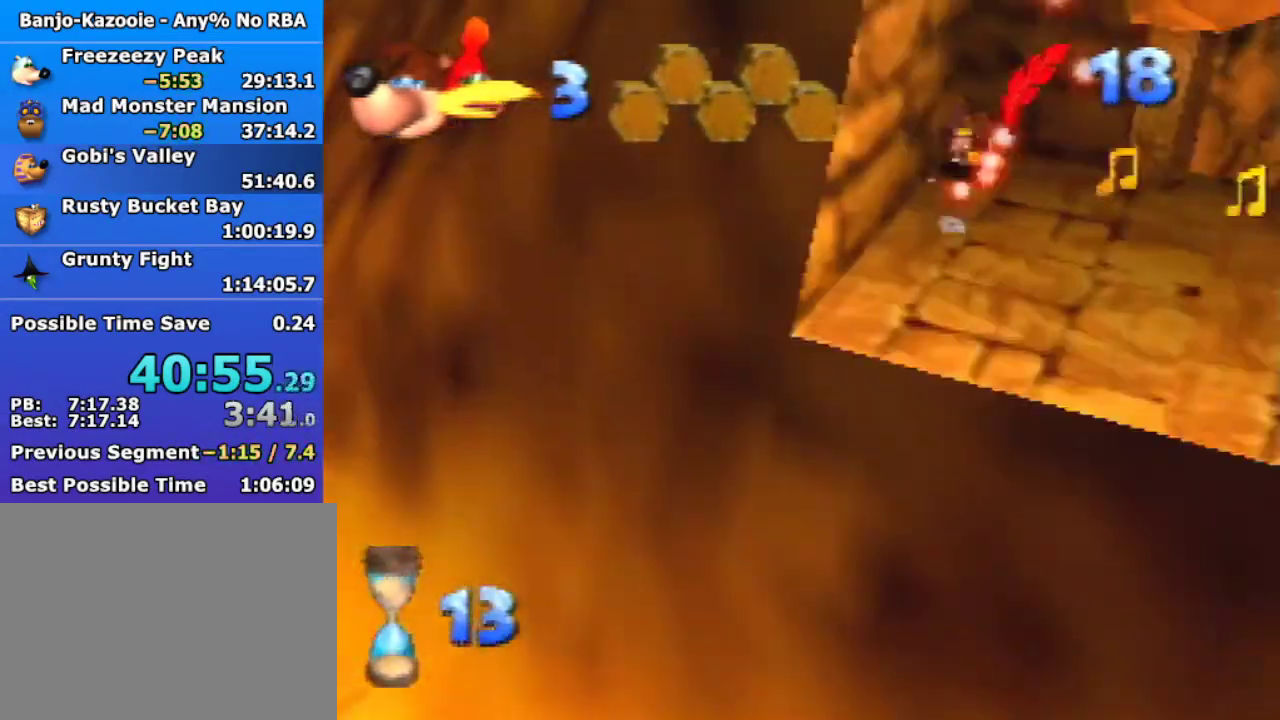
{"buttons": [], "left_stick": "center", "events": [[33, "START", "down"], [133, "left_stick", "center"], [167, "START", "up"], [267, "START", "down"], [400, "START", "up"]]}
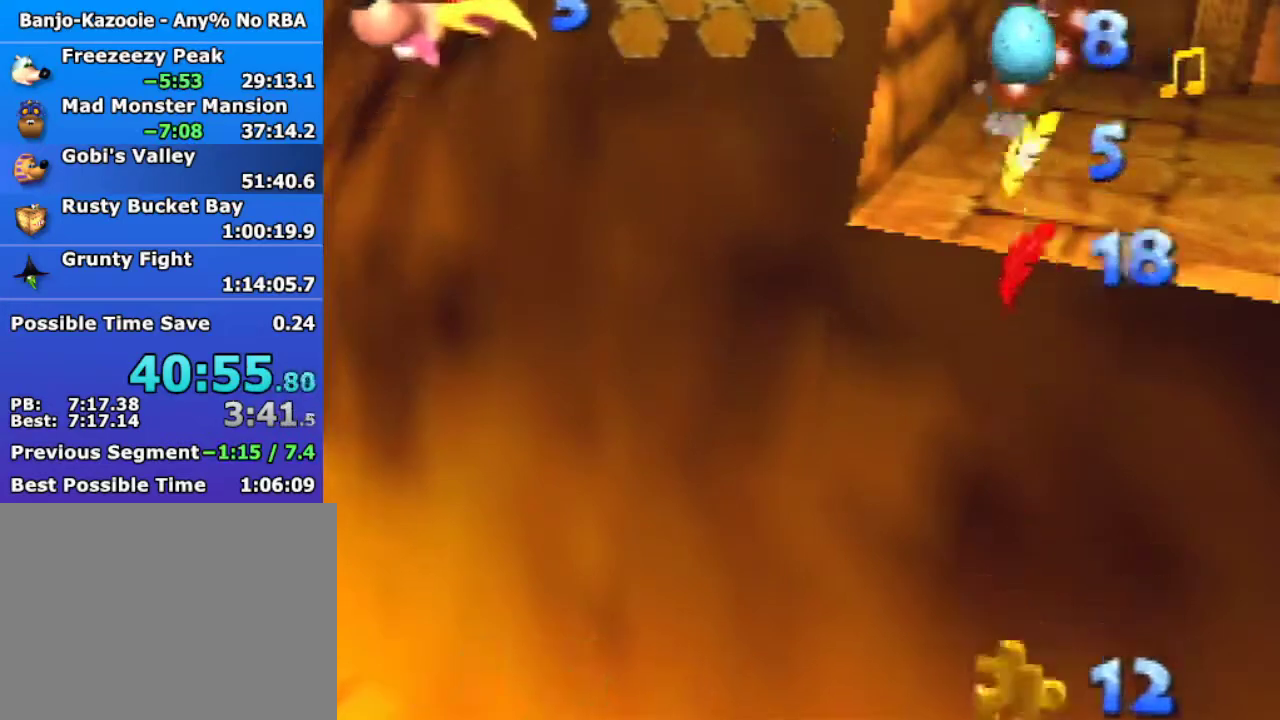
{"buttons": [], "left_stick": "center", "events": []}
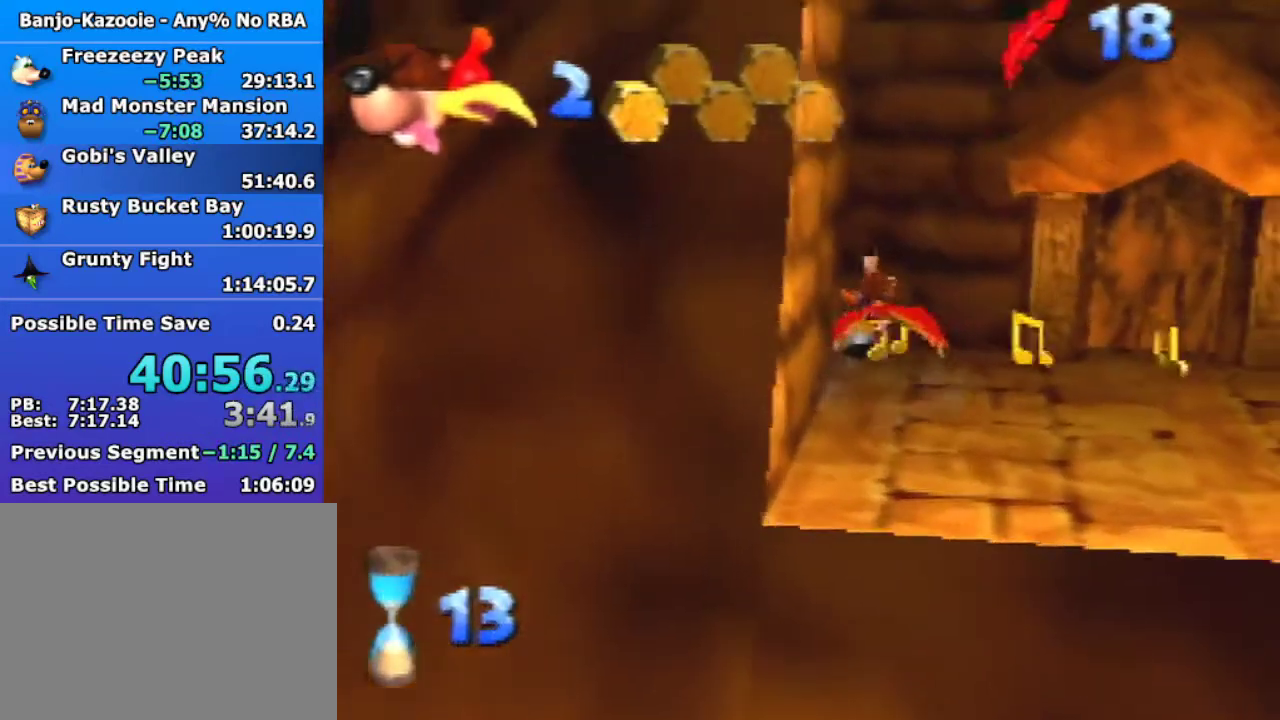
{"buttons": [], "left_stick": "center", "events": []}
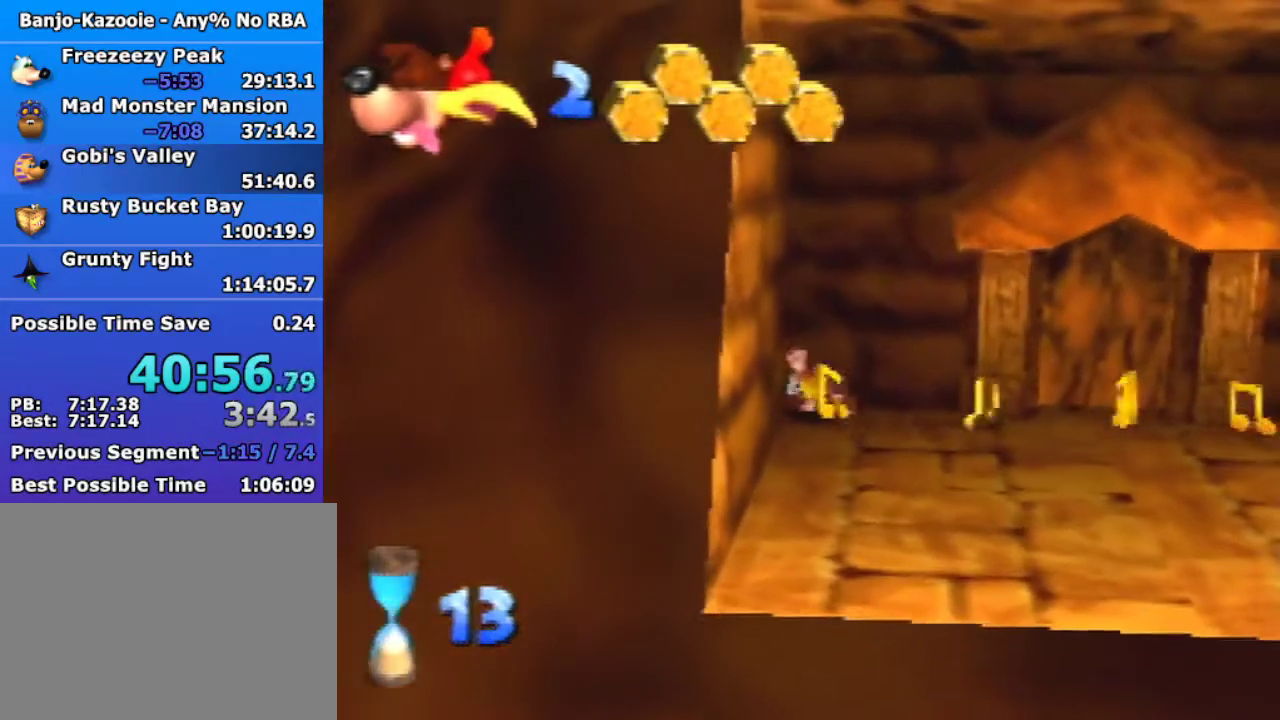
{"buttons": [], "left_stick": "center", "events": []}
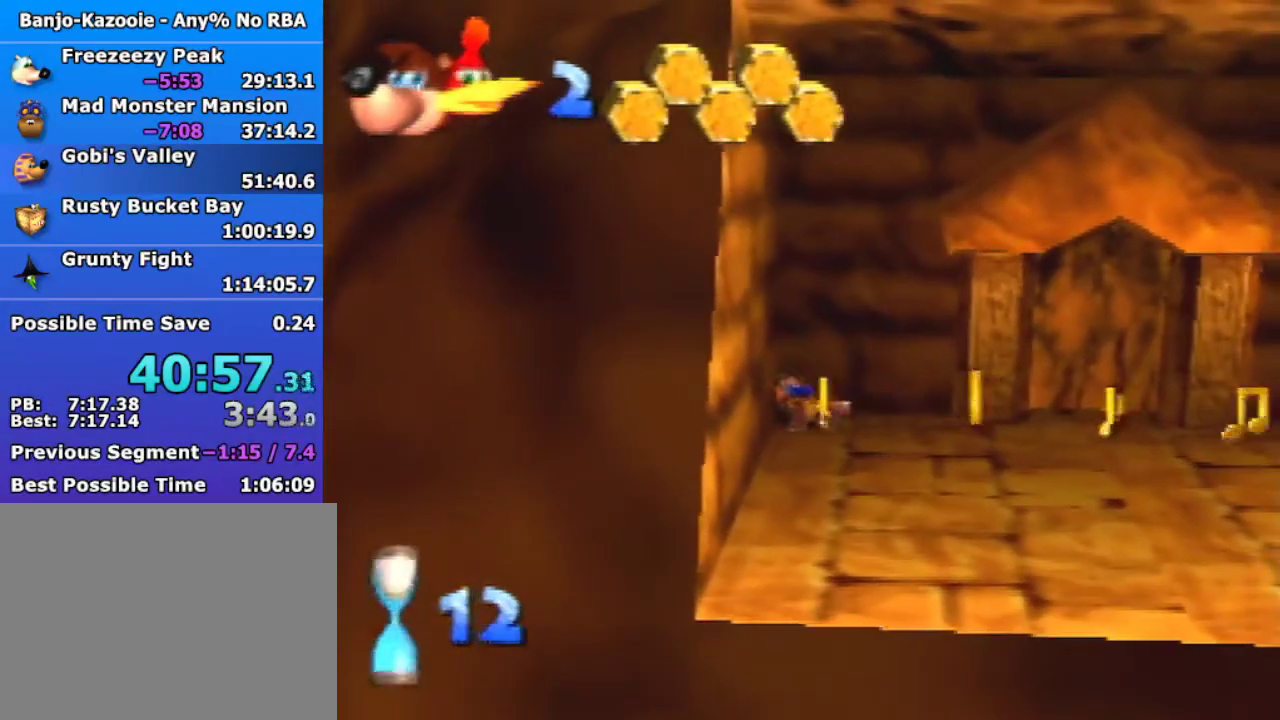
{"buttons": [], "left_stick": "center", "events": []}
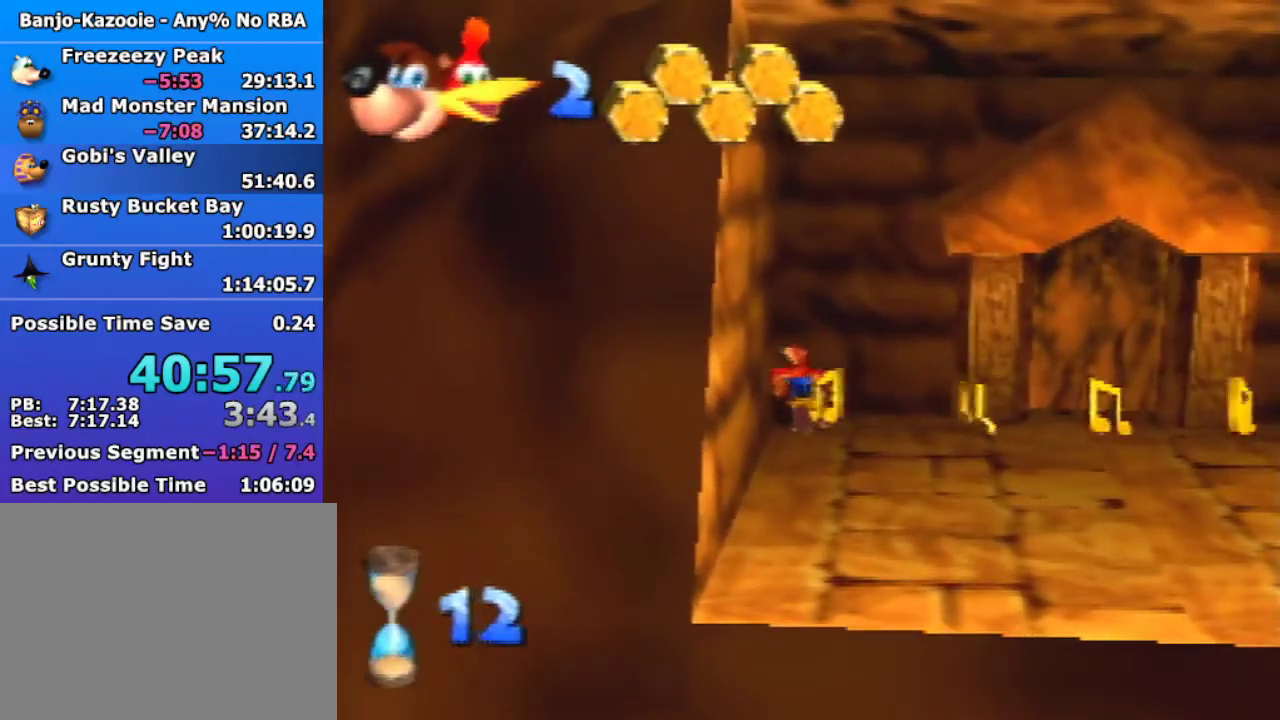
{"buttons": ["C_LEFT"], "left_stick": "center", "events": [[267, "C_LEFT", "down"], [367, "C_LEFT", "up"], [467, "C_LEFT", "down"]]}
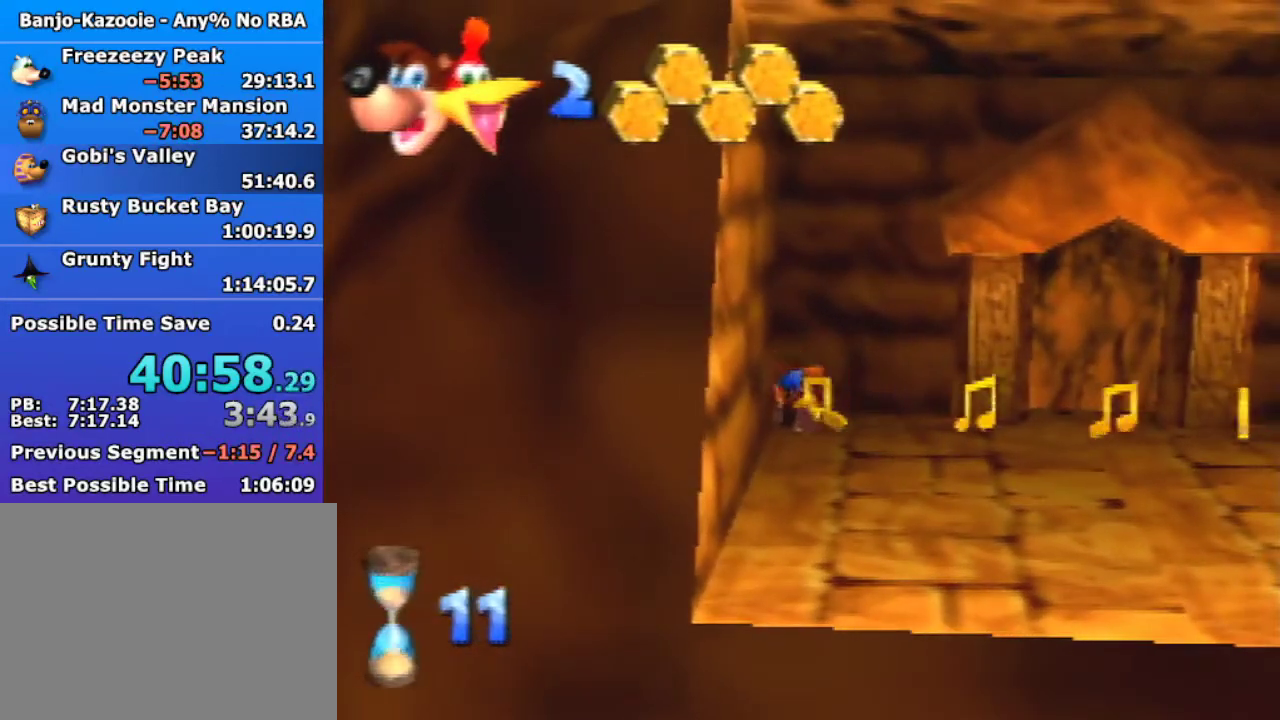
{"buttons": [], "left_stick": "right", "events": [[33, "C_LEFT", "up"], [133, "C_LEFT", "down"], [200, "C_LEFT", "up"], [300, "C_LEFT", "down"], [400, "C_LEFT", "up"], [400, "left_stick", "right"]]}
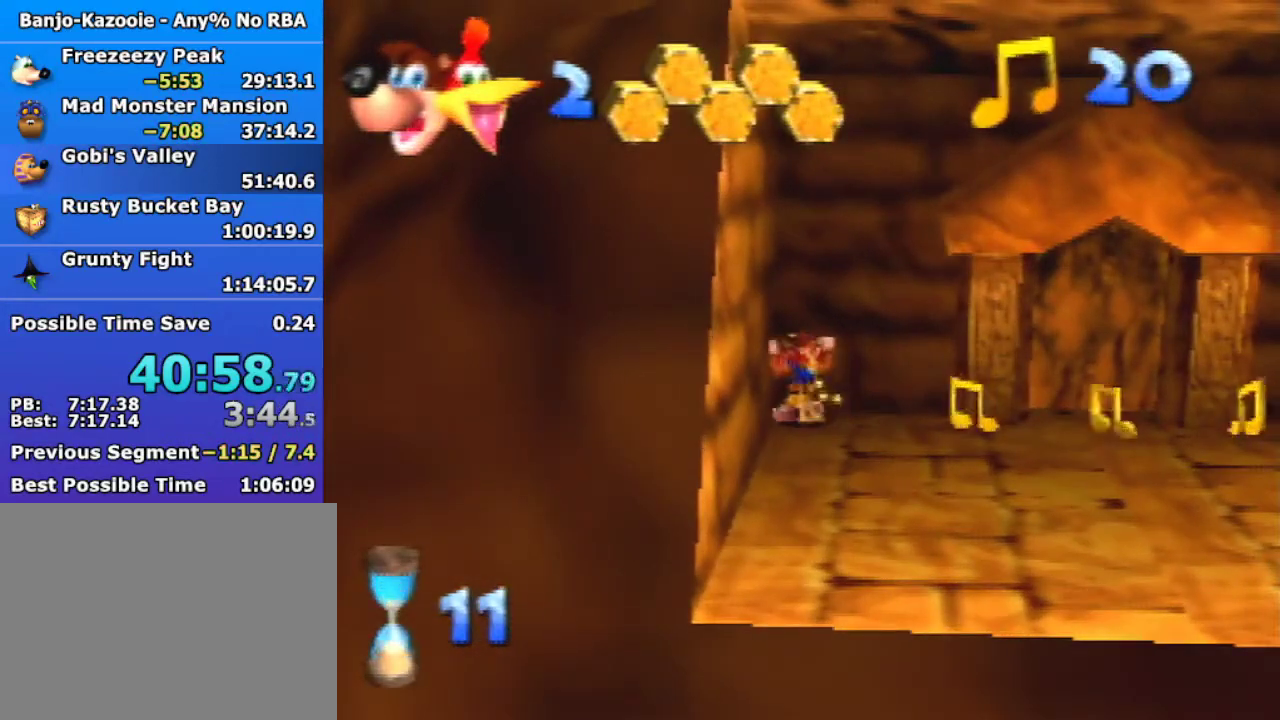
{"buttons": [], "left_stick": "right", "events": []}
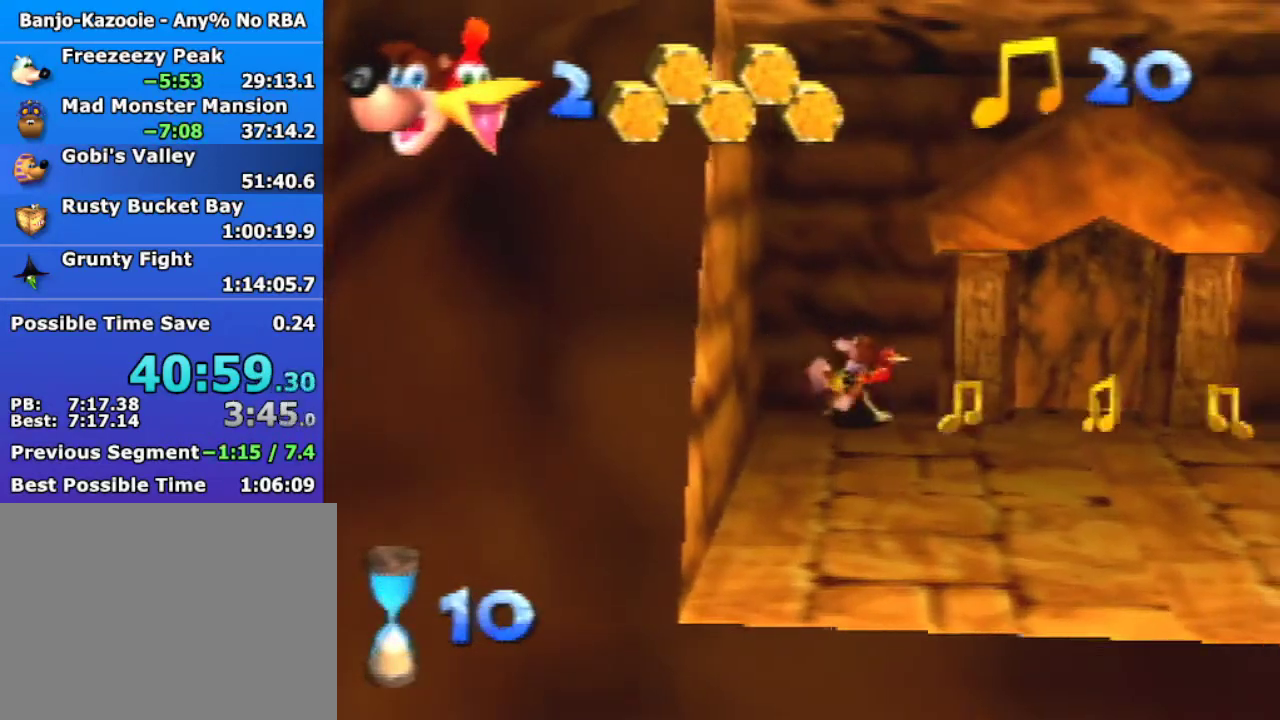
{"buttons": [], "left_stick": "right", "events": []}
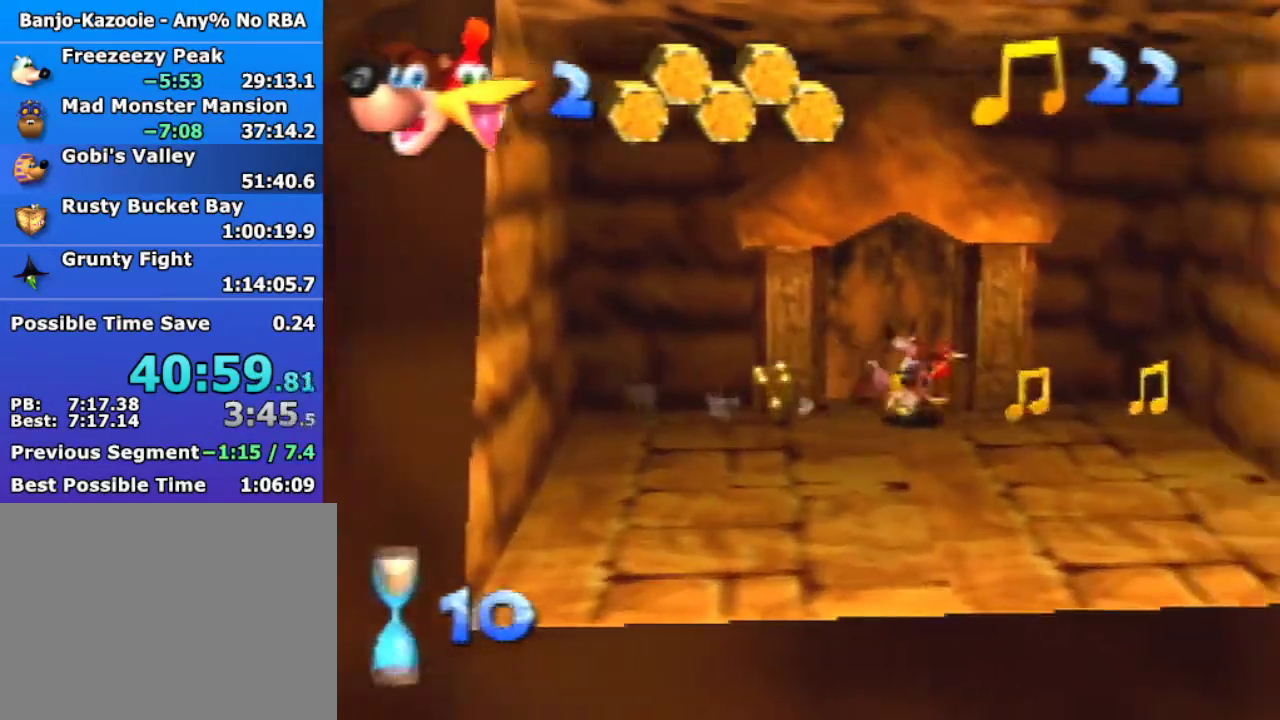
{"buttons": ["A"], "left_stick": "down", "events": [[267, "left_stick", "up-right"], [400, "left_stick", "down-right"], [467, "left_stick", "down"], [500, "A", "down"]]}
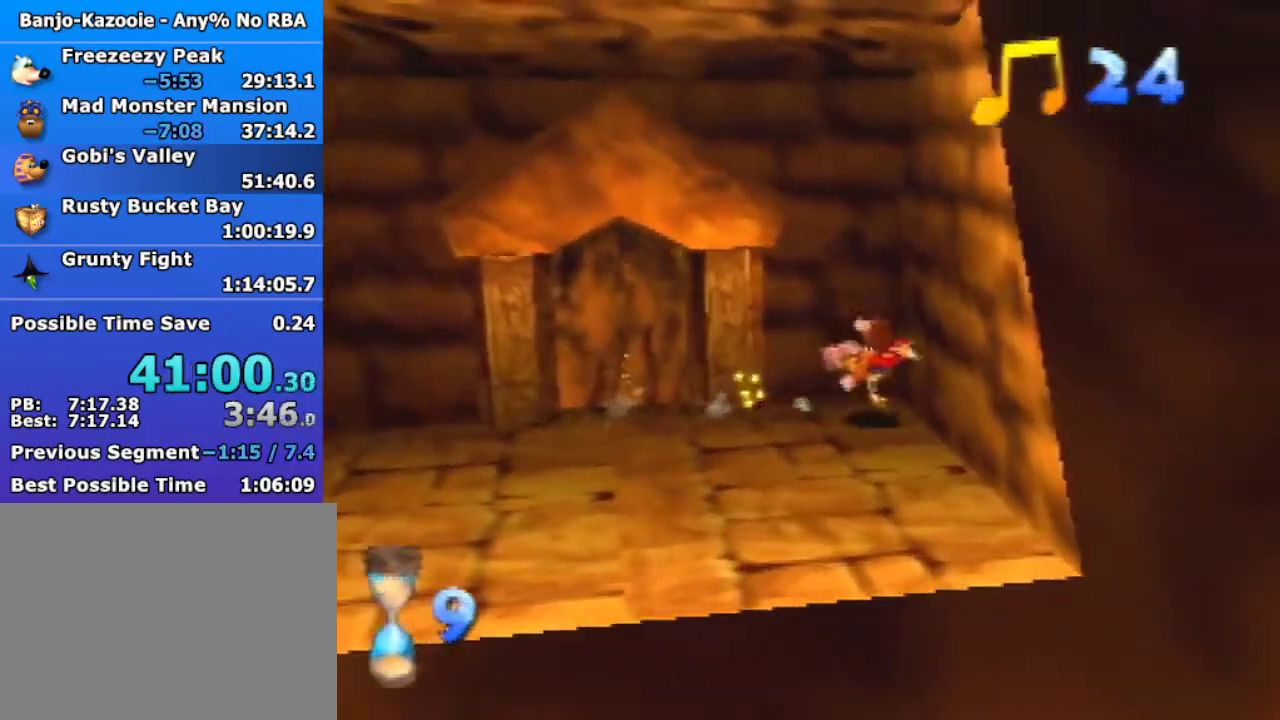
{"buttons": [], "left_stick": "down", "events": [[67, "A", "up"]]}
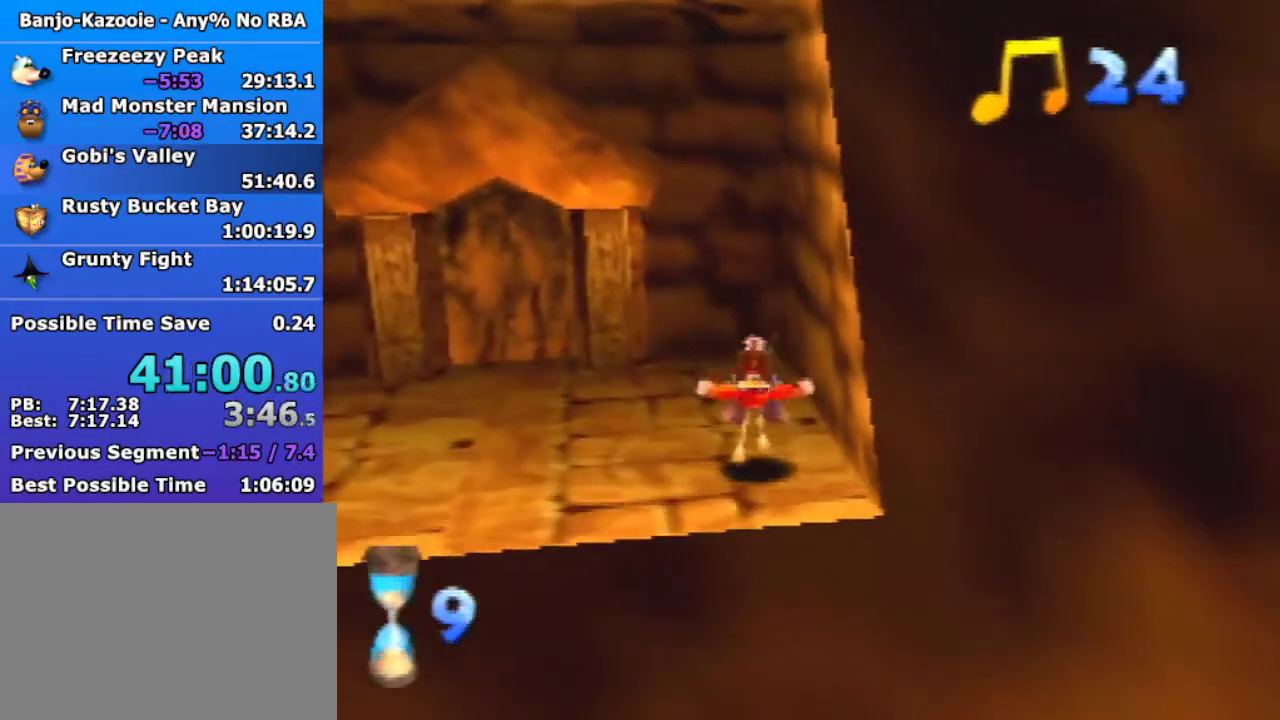
{"buttons": ["A"], "left_stick": "down", "events": [[167, "A", "down"]]}
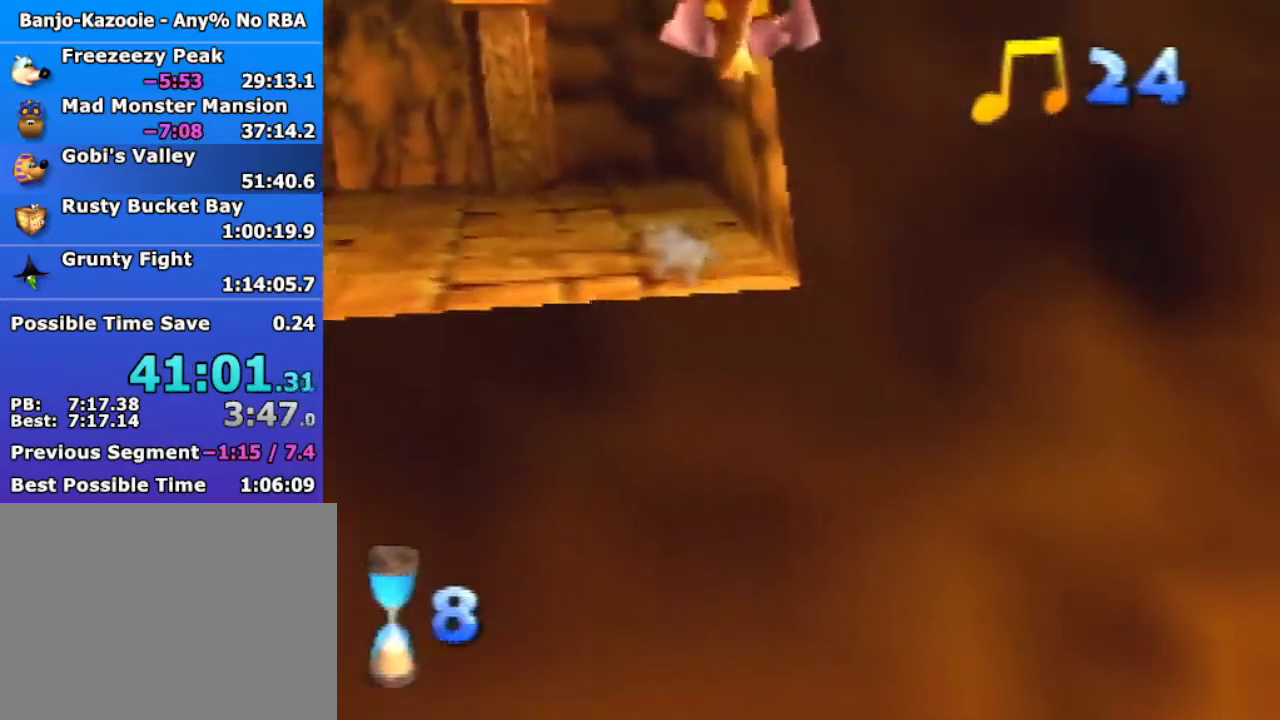
{"buttons": ["A"], "left_stick": "down-right", "events": [[233, "C_LEFT", "down"], [300, "left_stick", "down-right"], [333, "C_DOWN", "down"], [400, "C_LEFT", "up"], [467, "C_DOWN", "up"]]}